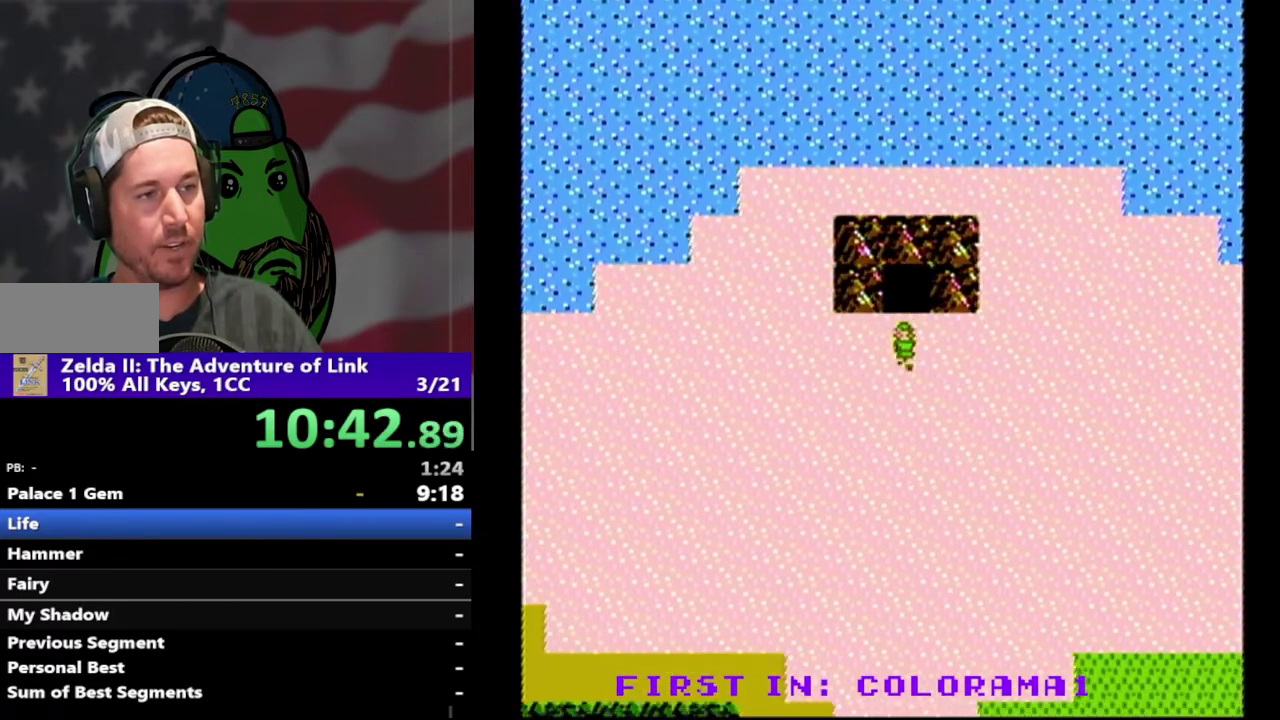
Gameplay with a controller (Nintendo layout); each line is a JSON object with the inputs held at the frame after it. "events" lists button and stick changes between this image and that frame as [ms after this image, input, new state], when the widget could be followed in between. Not read: L3 R3.
{"buttons": ["DPAD_DOWN"], "events": []}
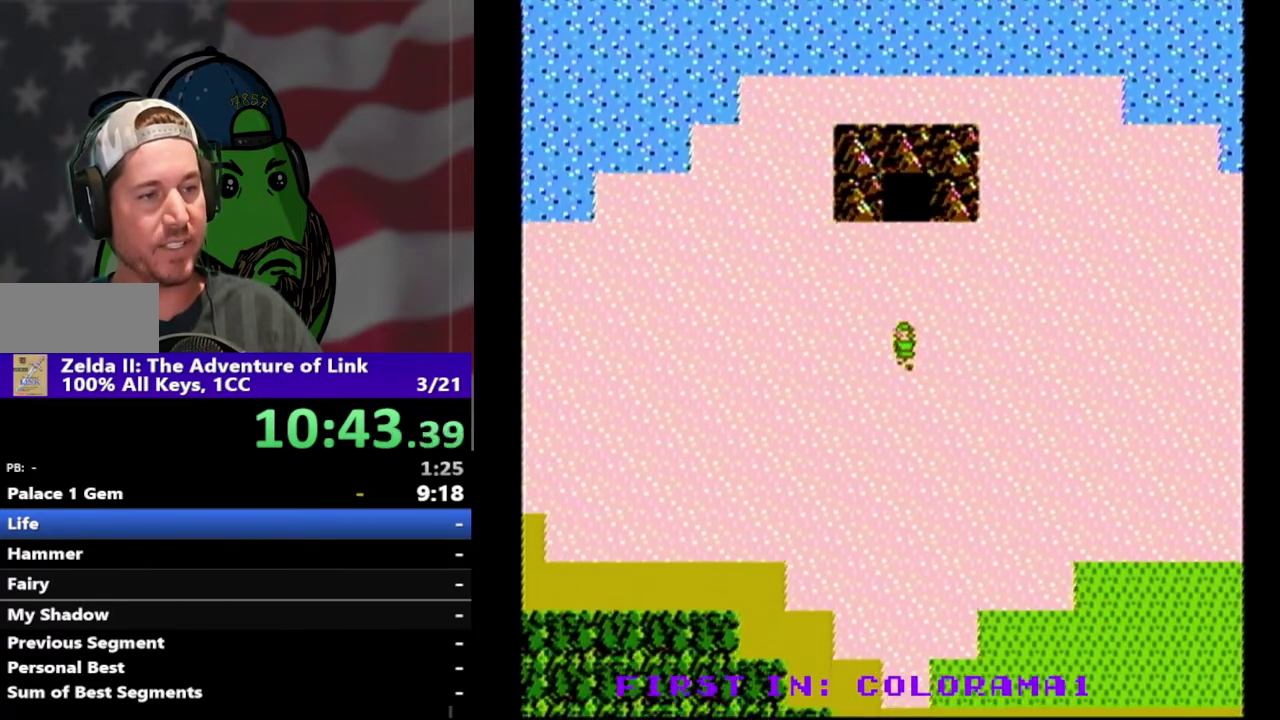
{"buttons": ["DPAD_DOWN"], "events": []}
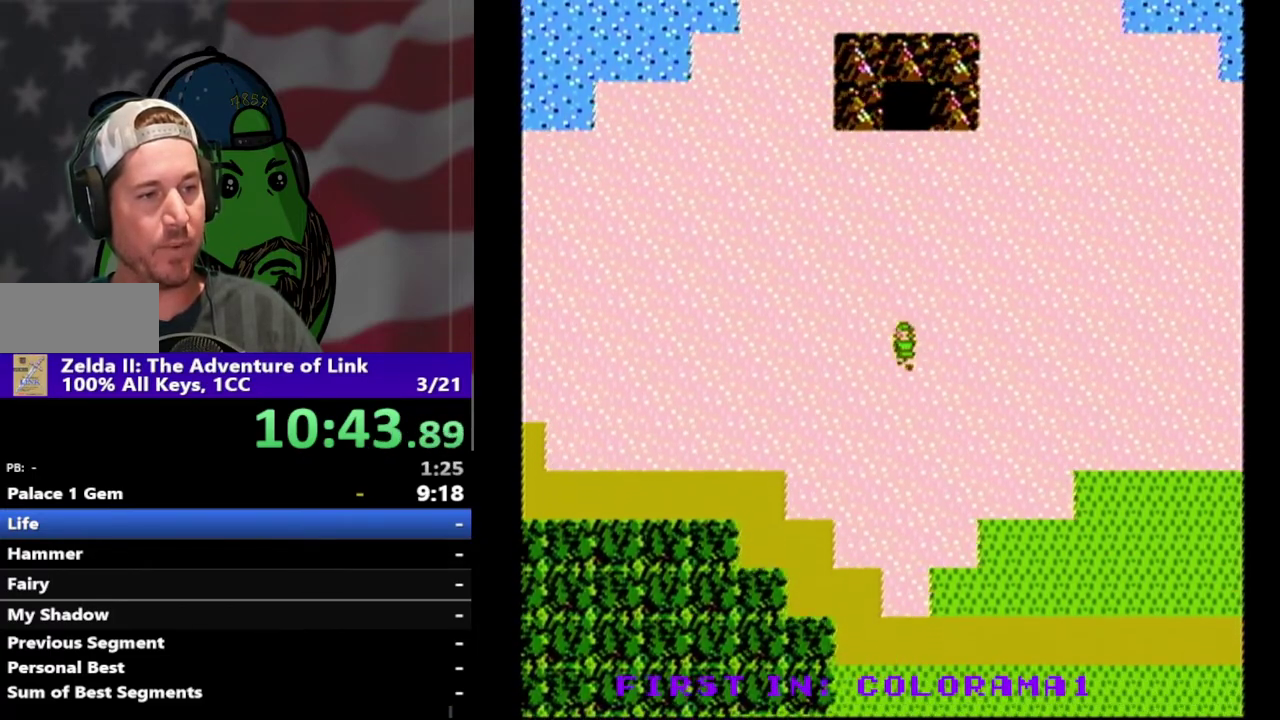
{"buttons": ["DPAD_DOWN"], "events": []}
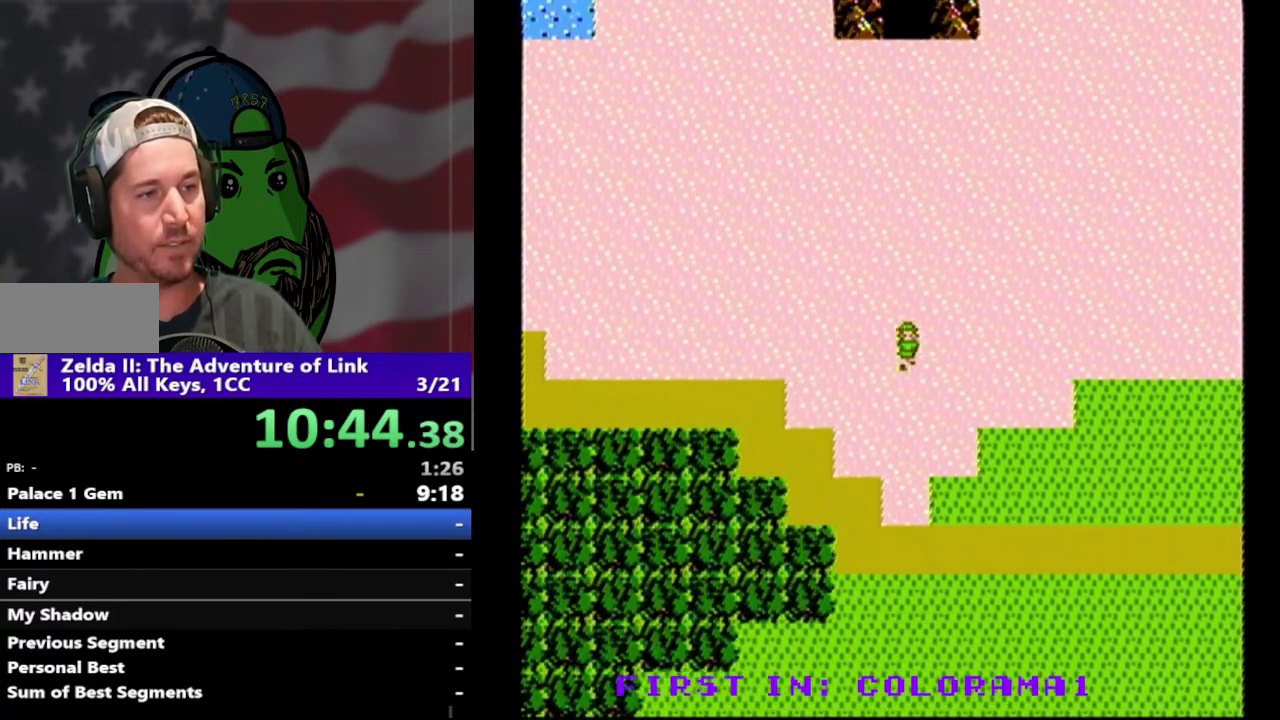
{"buttons": ["DPAD_LEFT"], "events": [[300, "DPAD_LEFT", "down"], [333, "DPAD_DOWN", "up"]]}
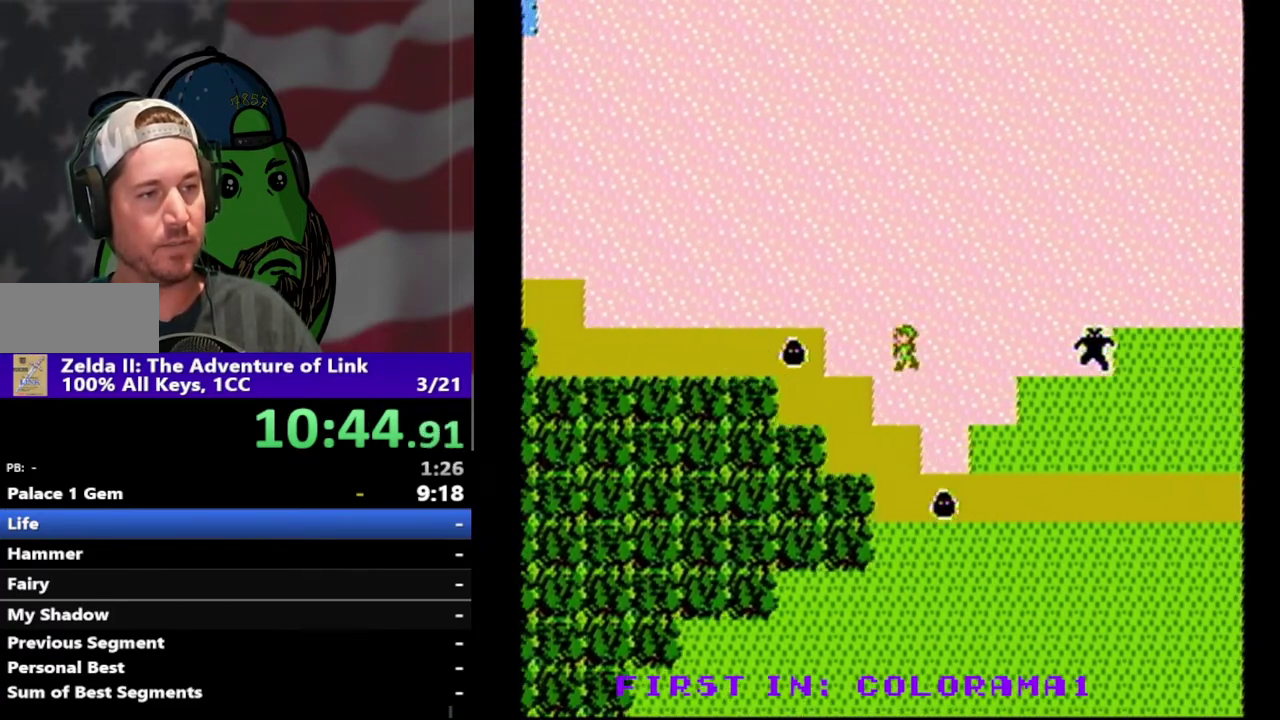
{"buttons": ["DPAD_LEFT"], "events": []}
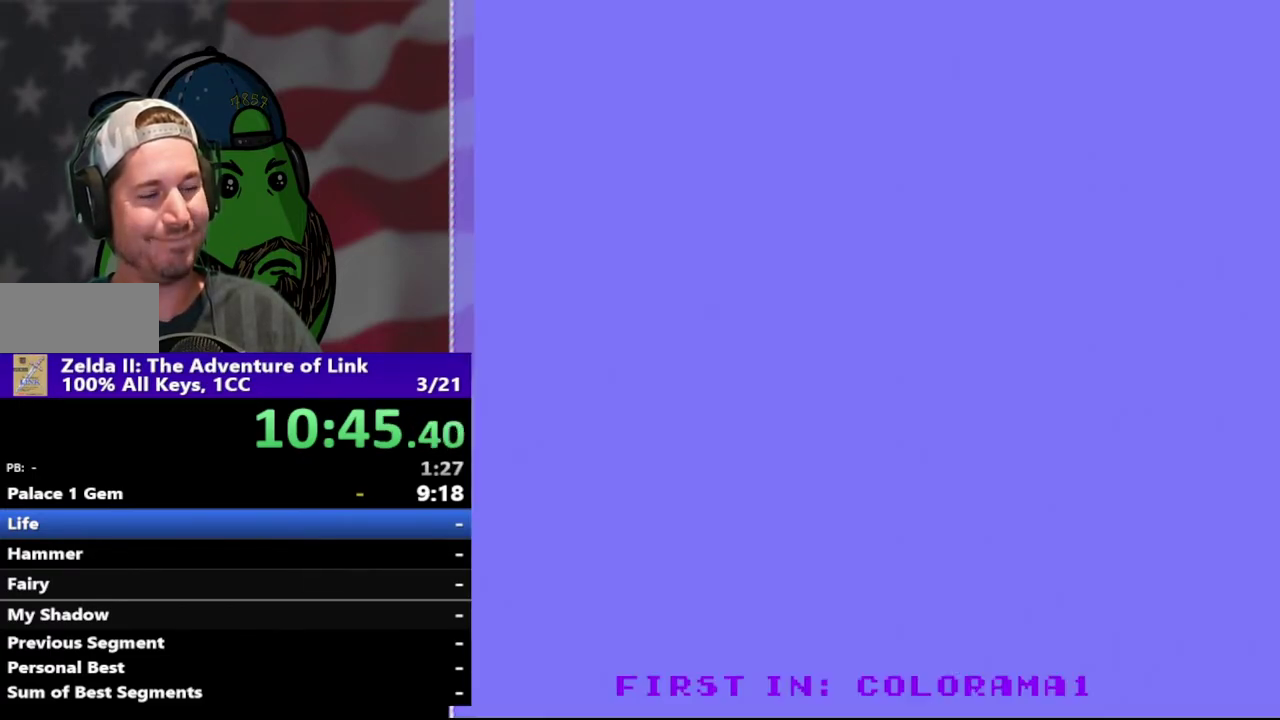
{"buttons": ["DPAD_LEFT"], "events": [[33, "DPAD_LEFT", "up"], [167, "DPAD_LEFT", "down"]]}
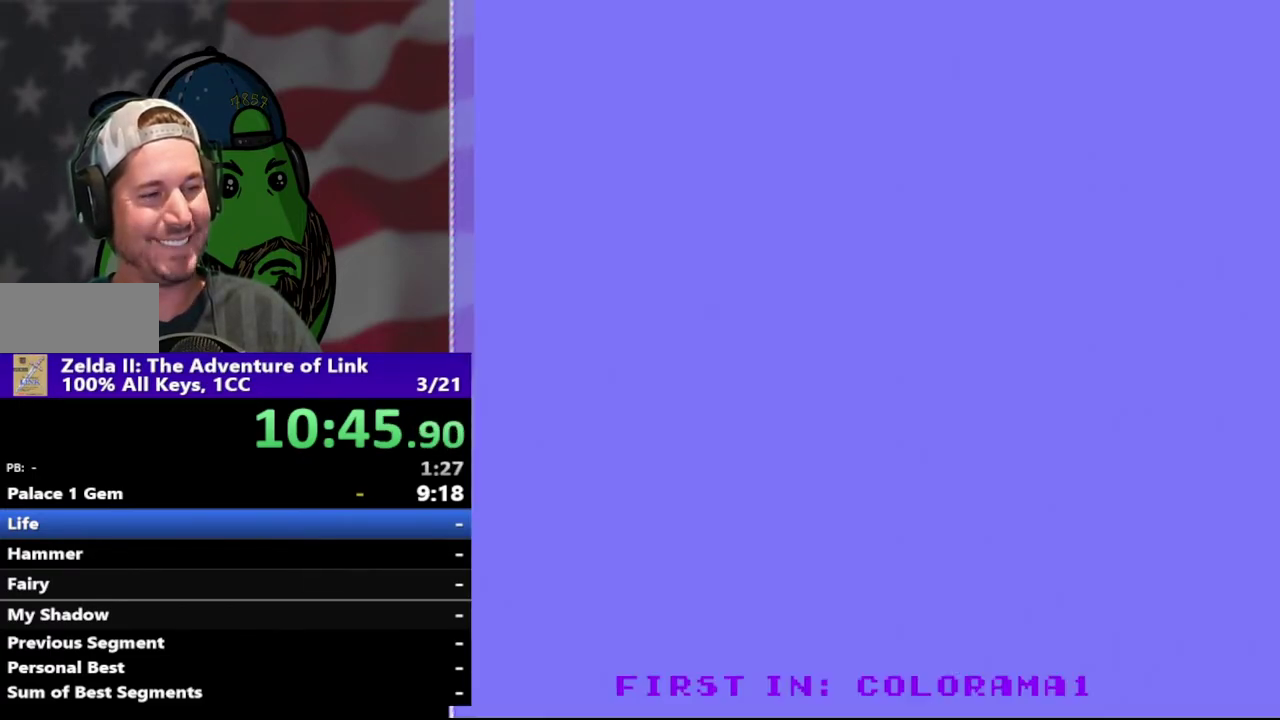
{"buttons": ["DPAD_LEFT"], "events": []}
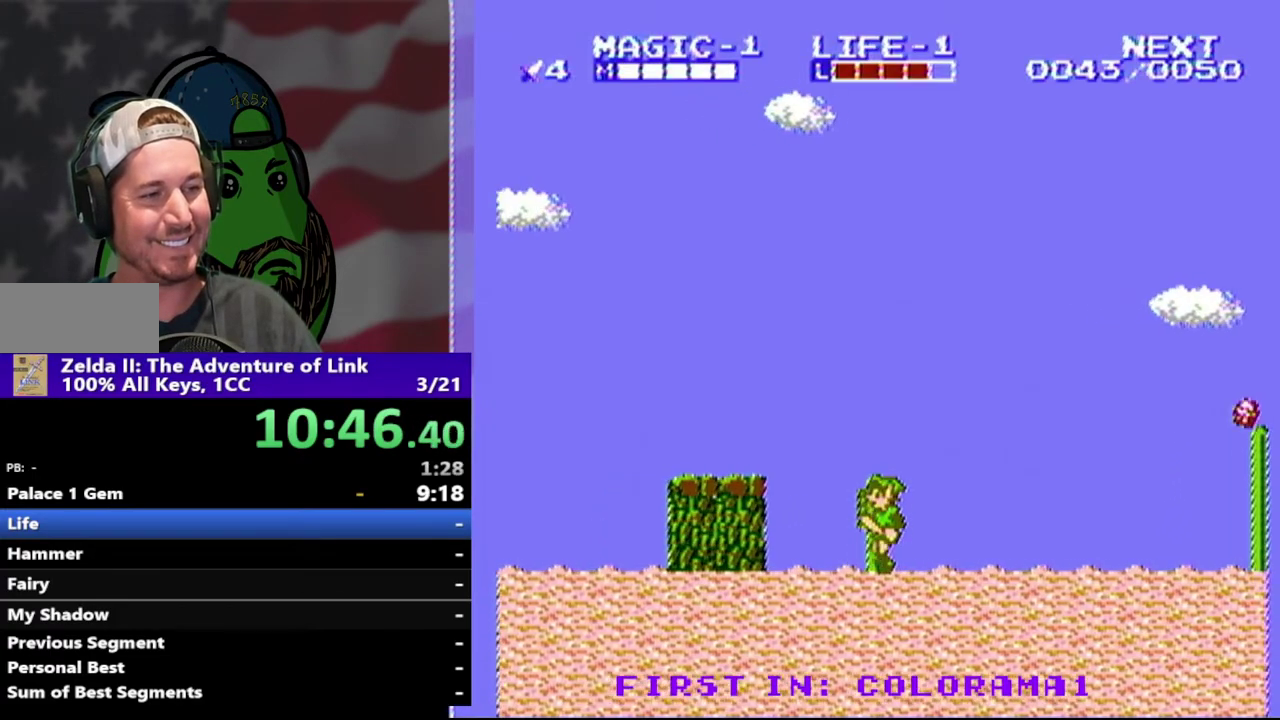
{"buttons": ["DPAD_LEFT"], "events": [[67, "A", "down"], [233, "A", "up"]]}
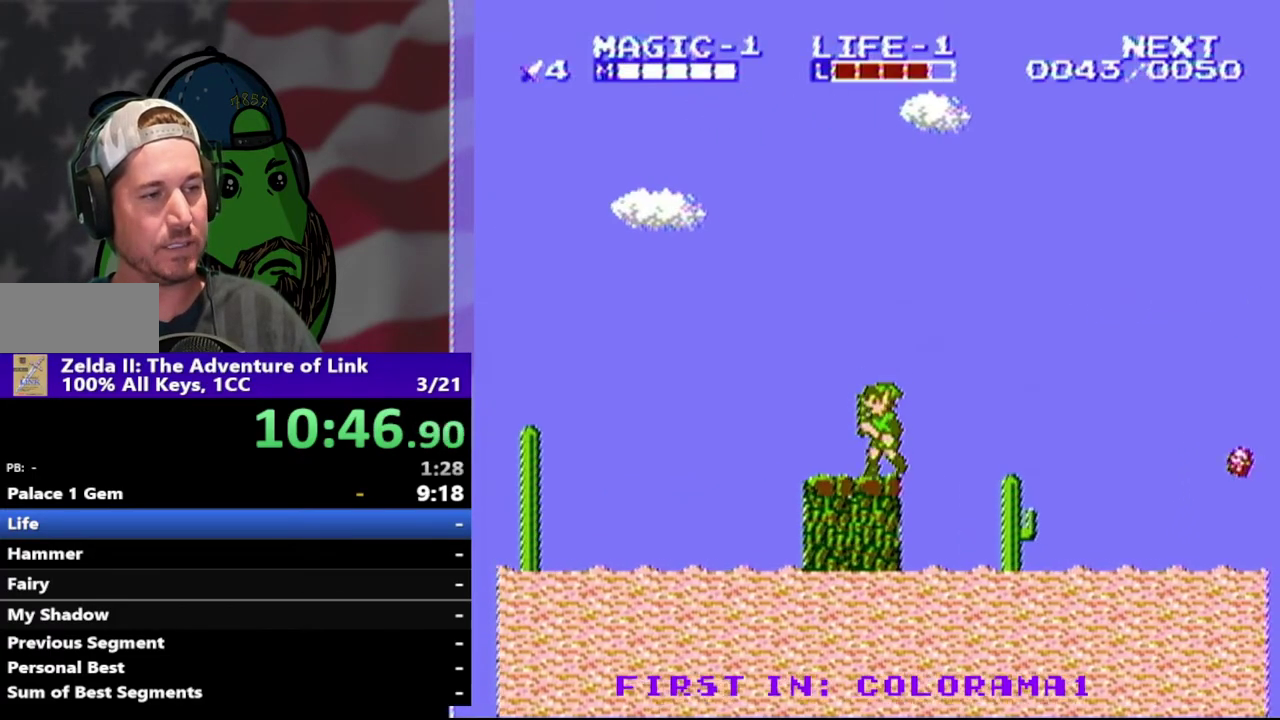
{"buttons": ["DPAD_LEFT"], "events": []}
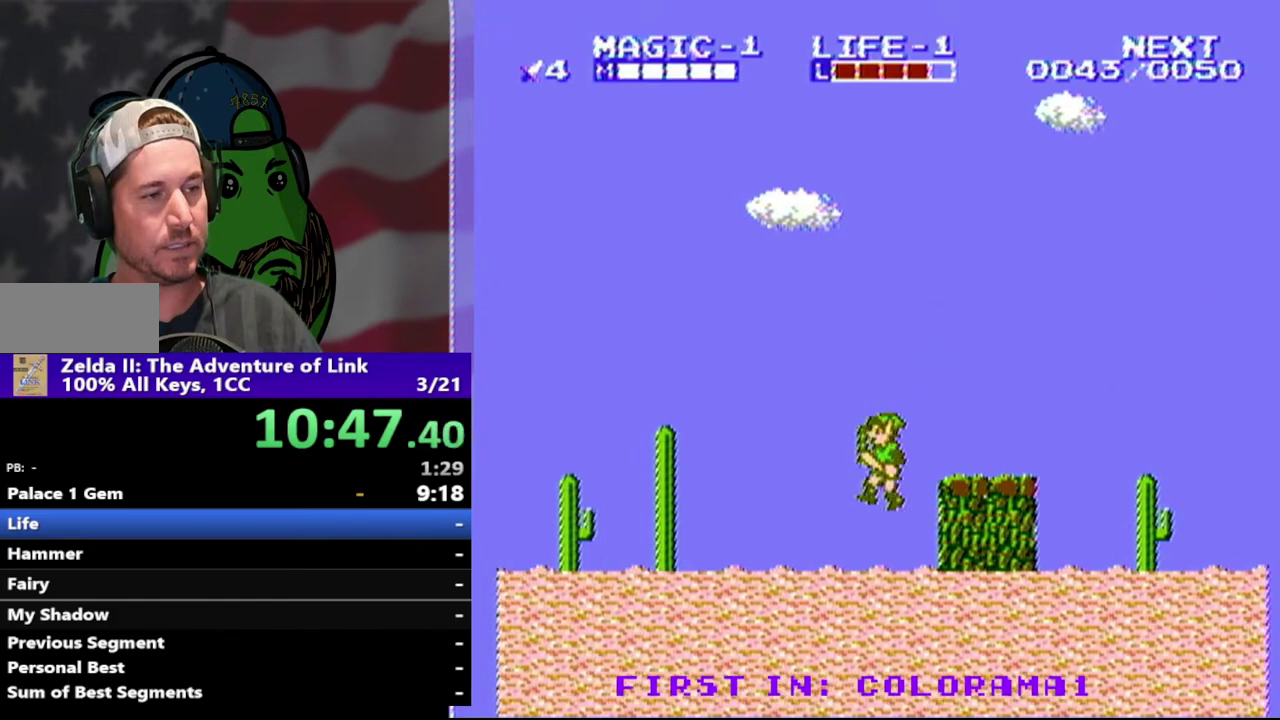
{"buttons": ["DPAD_LEFT"], "events": []}
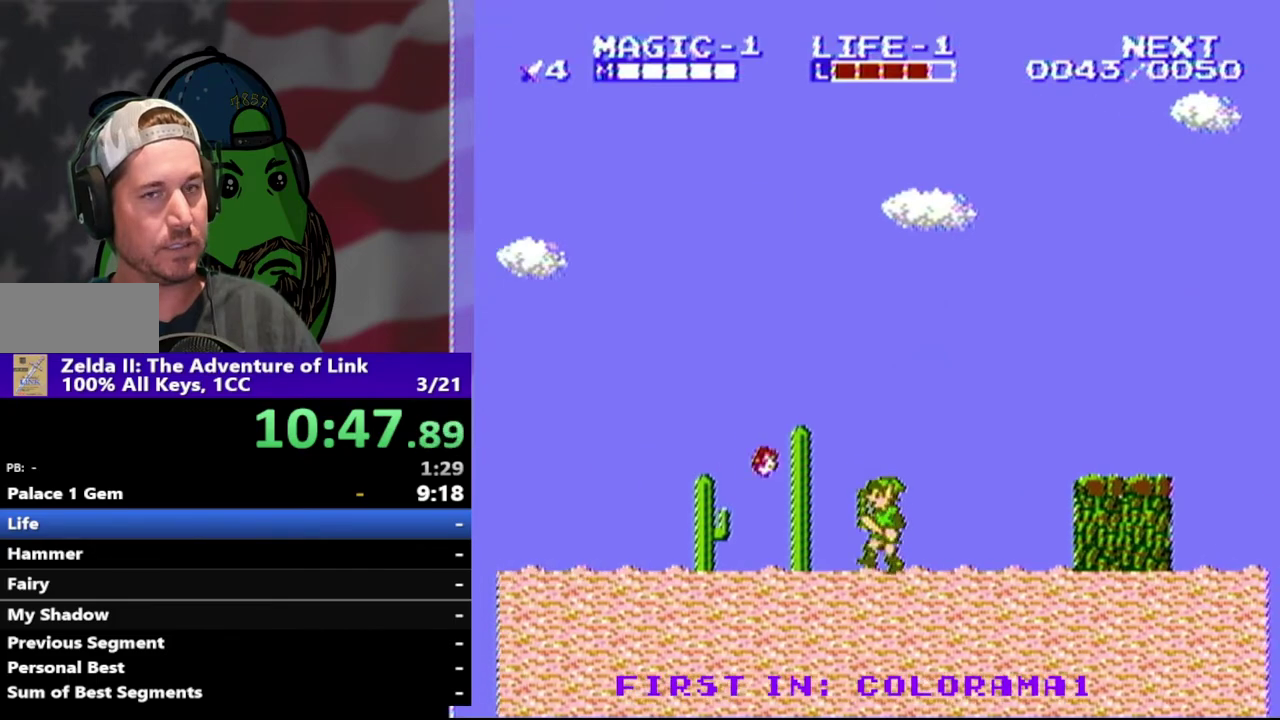
{"buttons": ["DPAD_LEFT"], "events": []}
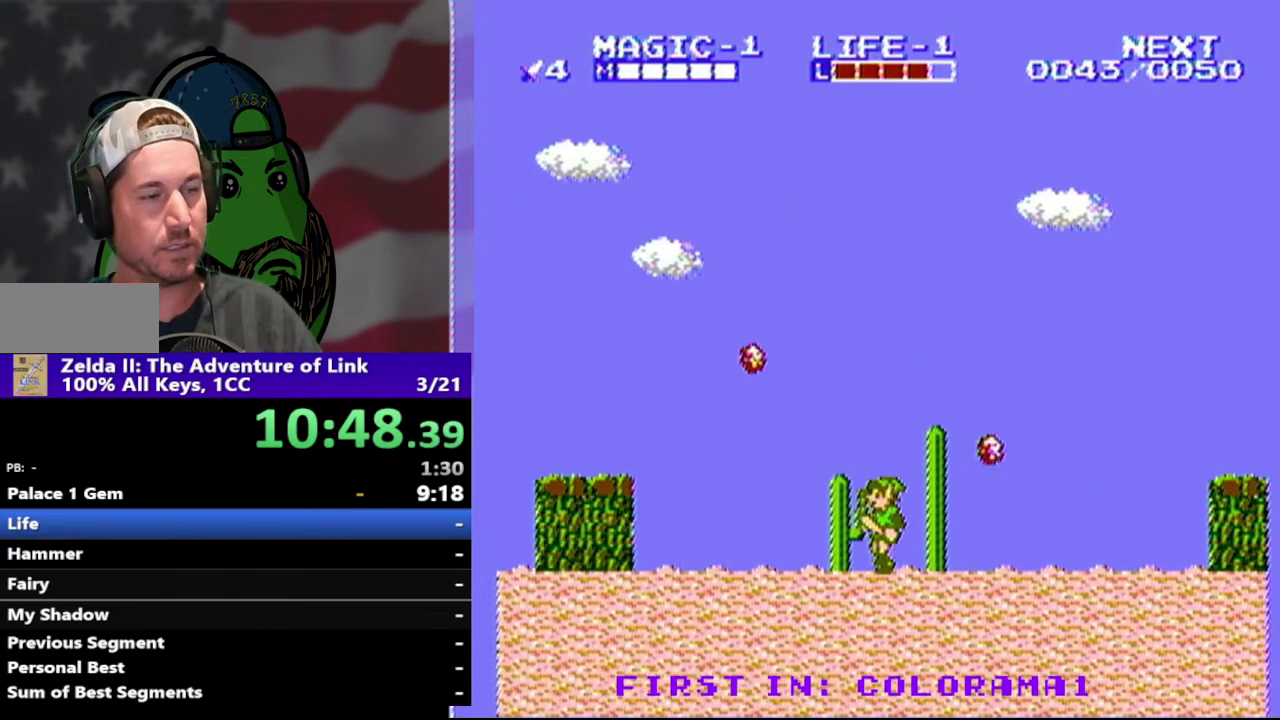
{"buttons": ["DPAD_LEFT"], "events": []}
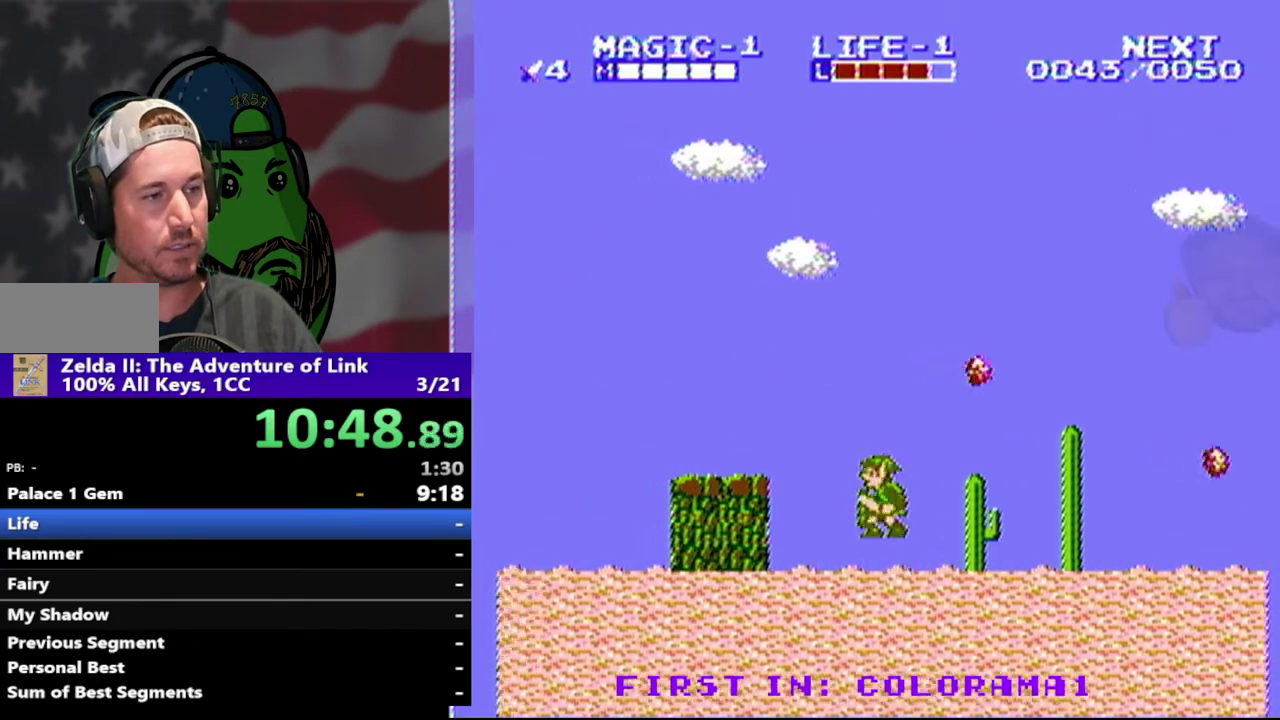
{"buttons": ["DPAD_LEFT"], "events": [[33, "A", "down"], [167, "A", "up"]]}
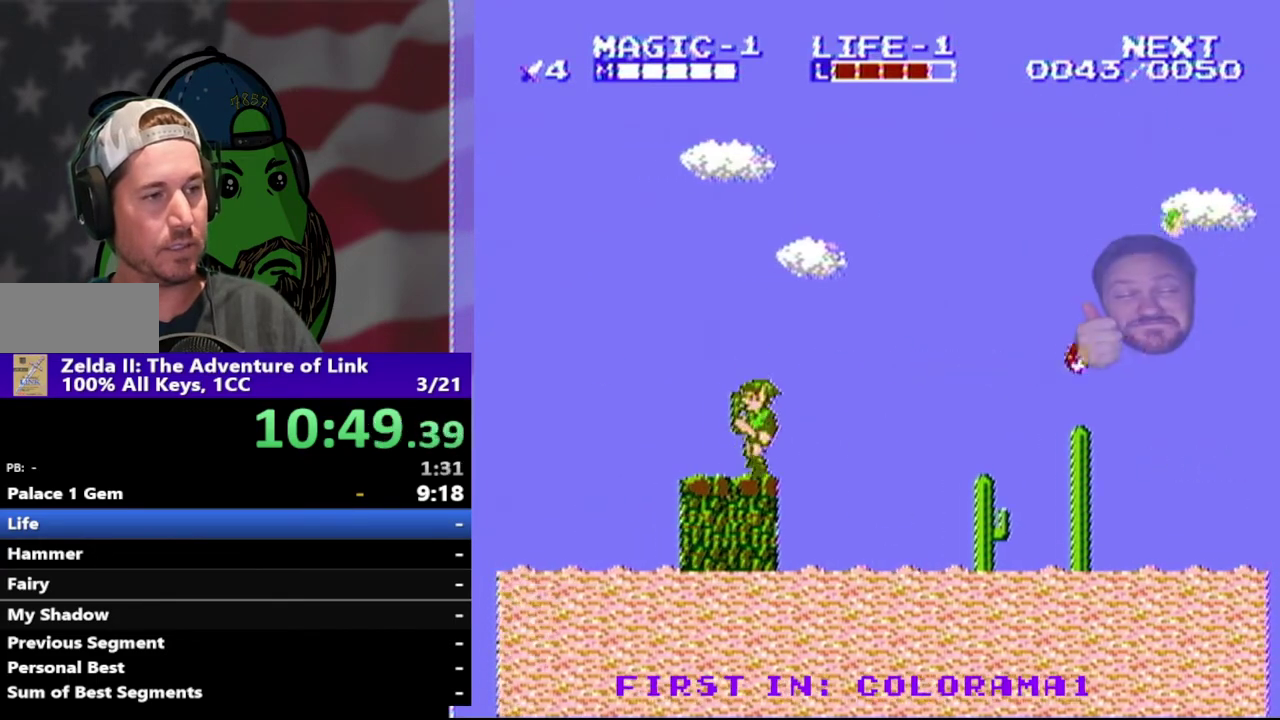
{"buttons": ["DPAD_LEFT"], "events": []}
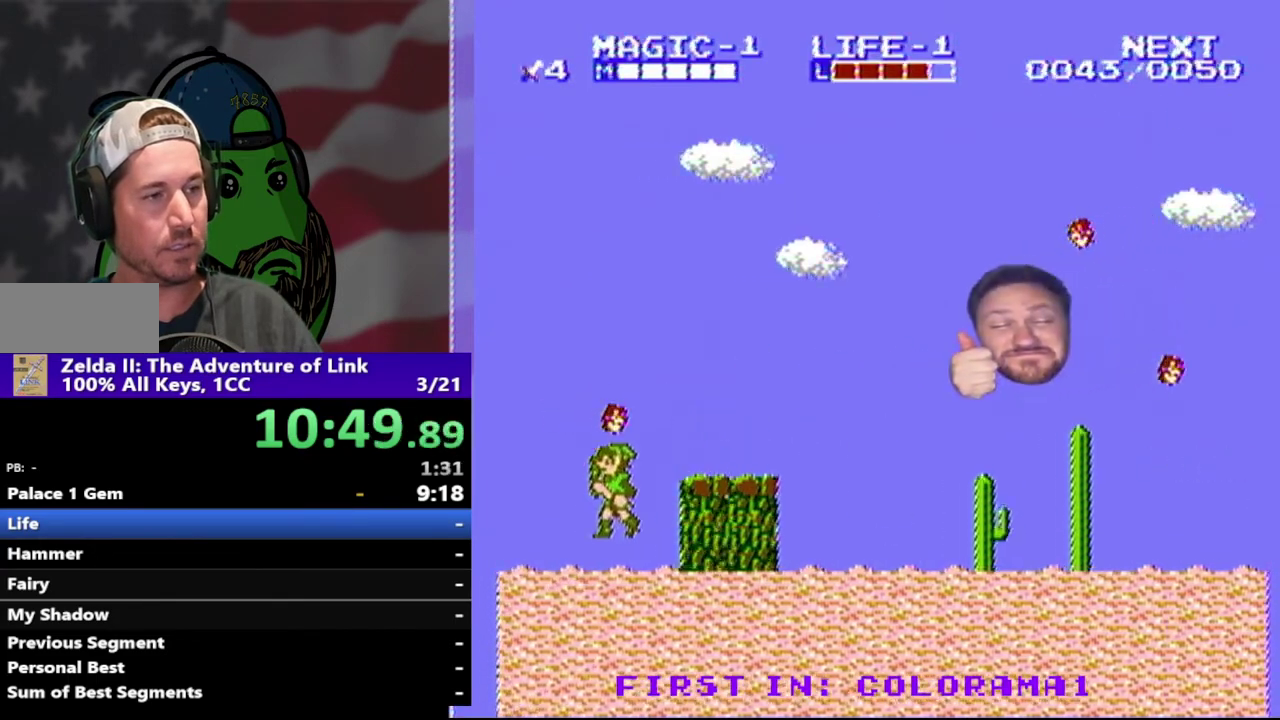
{"buttons": ["DPAD_LEFT"], "events": []}
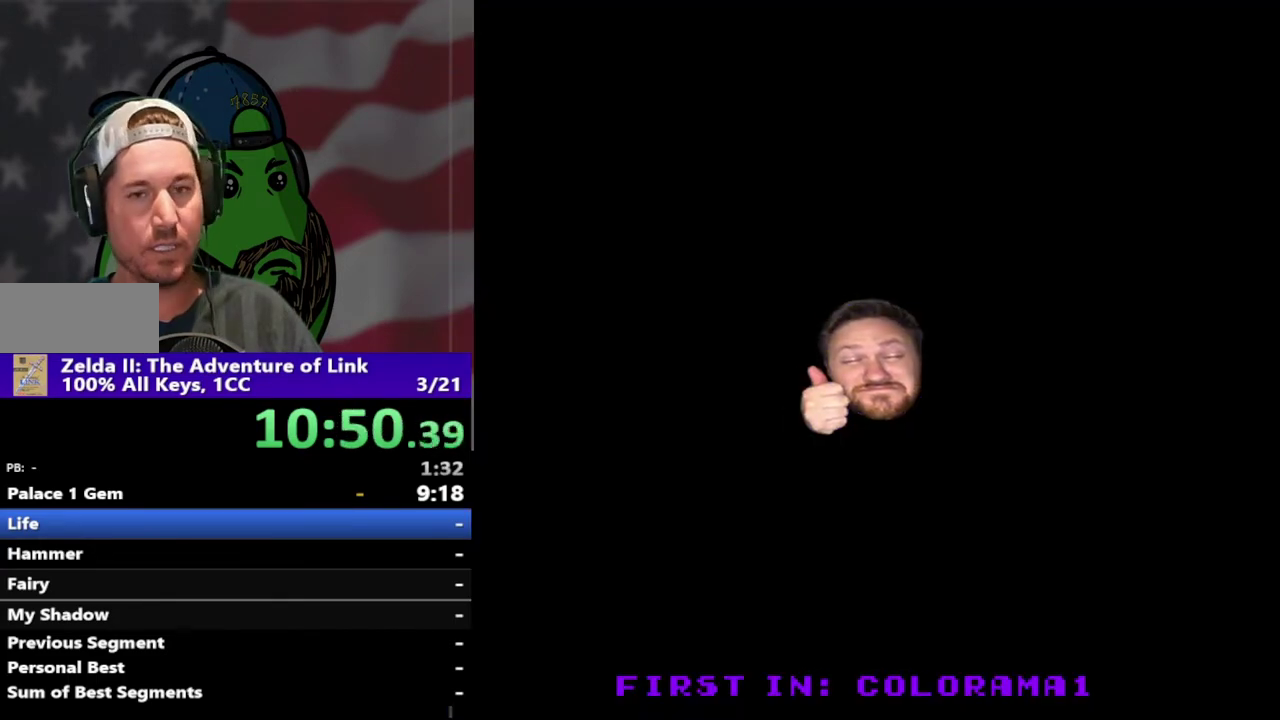
{"buttons": ["DPAD_LEFT"], "events": []}
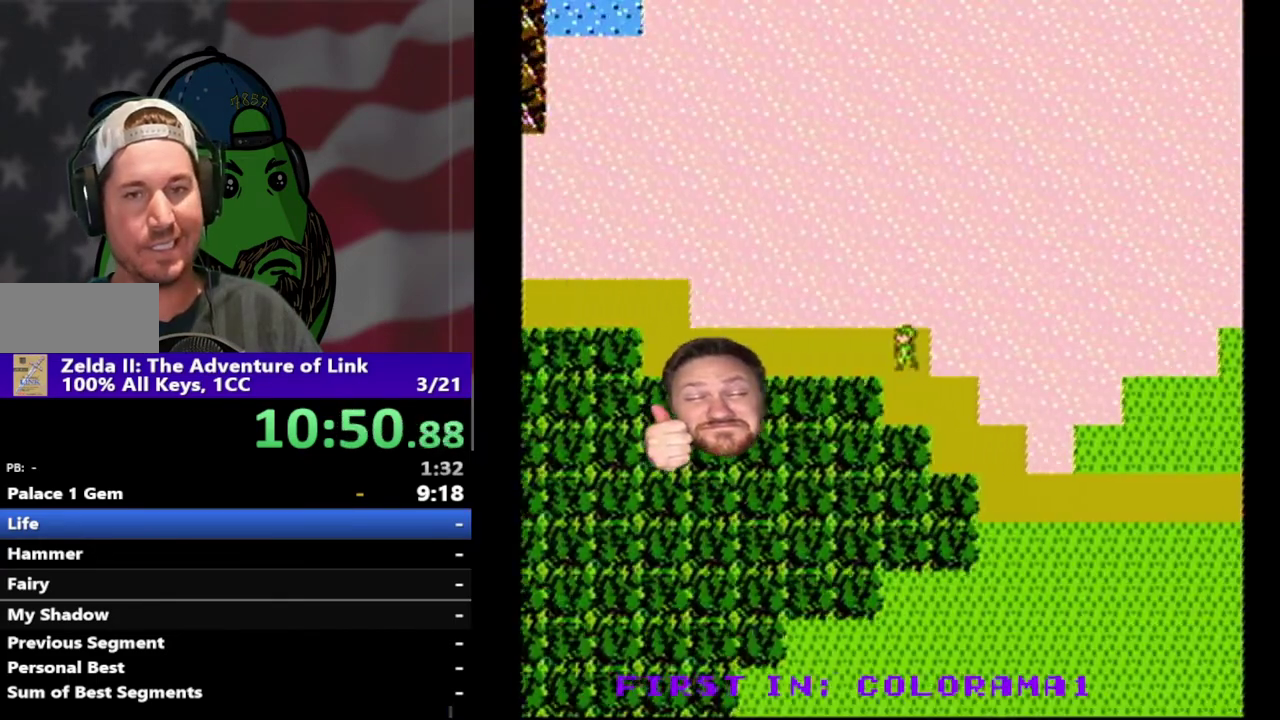
{"buttons": ["DPAD_LEFT"], "events": []}
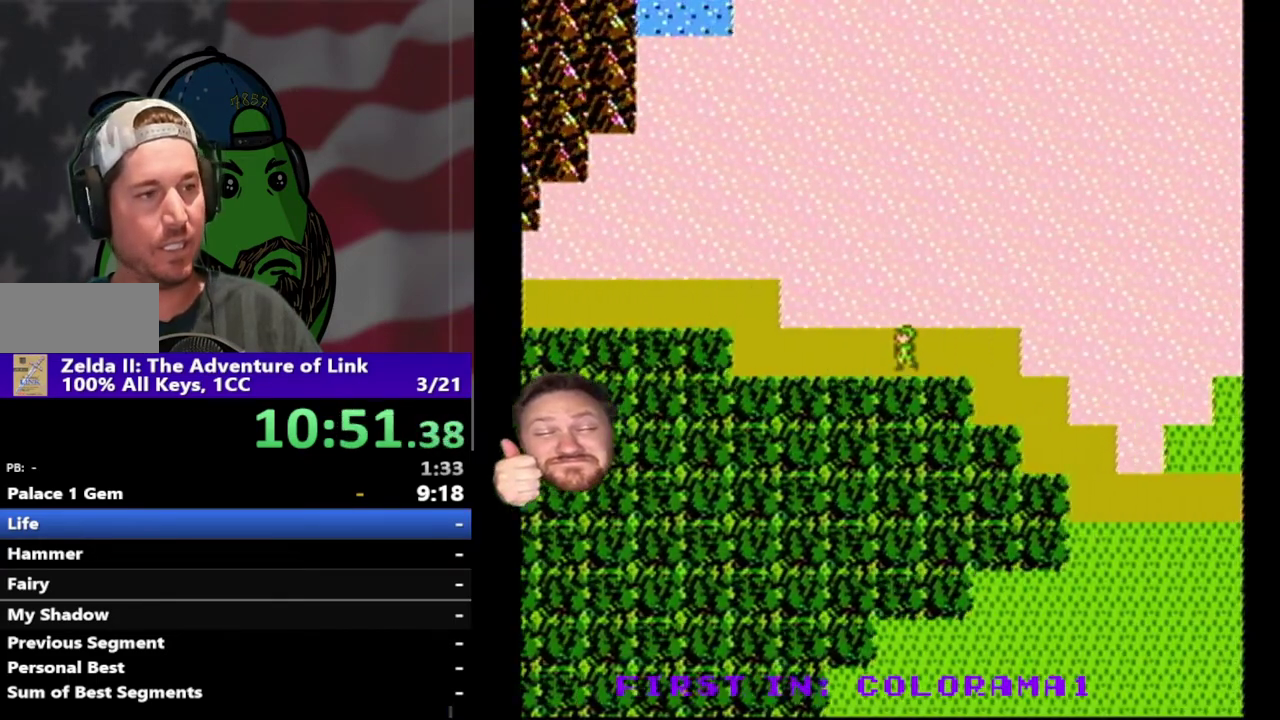
{"buttons": ["DPAD_LEFT"], "events": []}
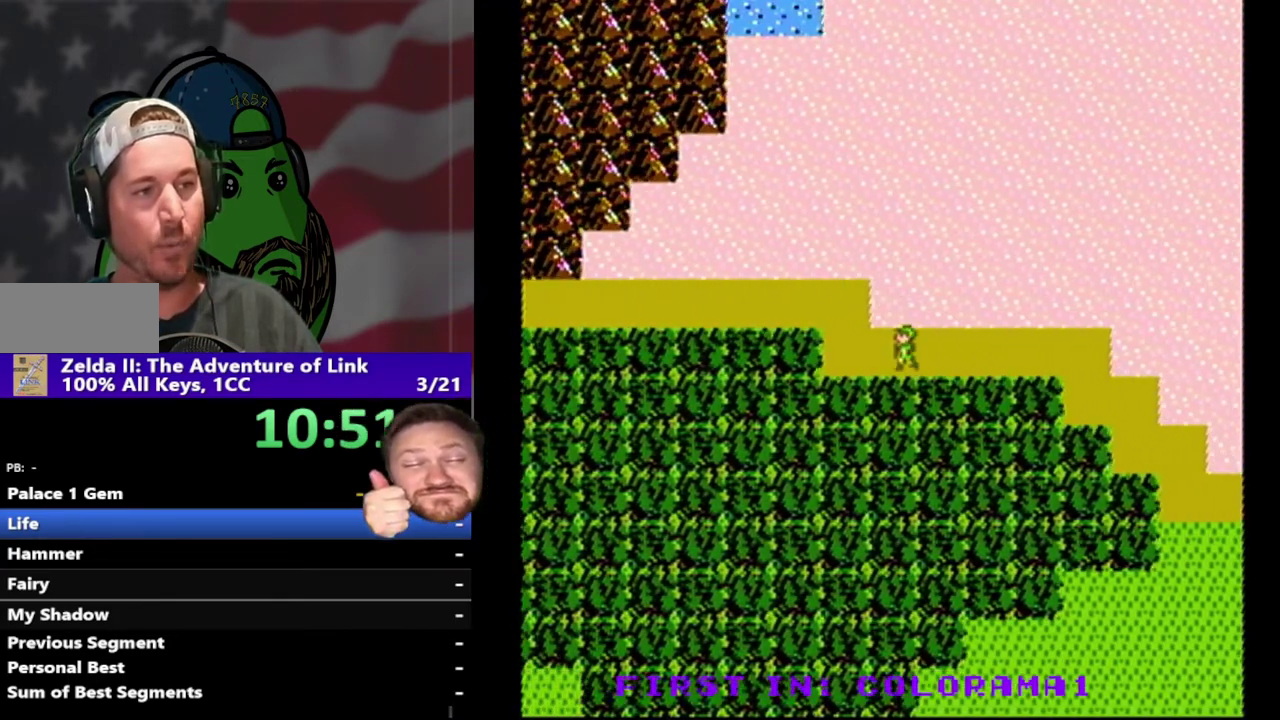
{"buttons": [], "events": [[267, "DPAD_LEFT", "up"], [400, "DPAD_UP", "down"], [500, "DPAD_UP", "up"]]}
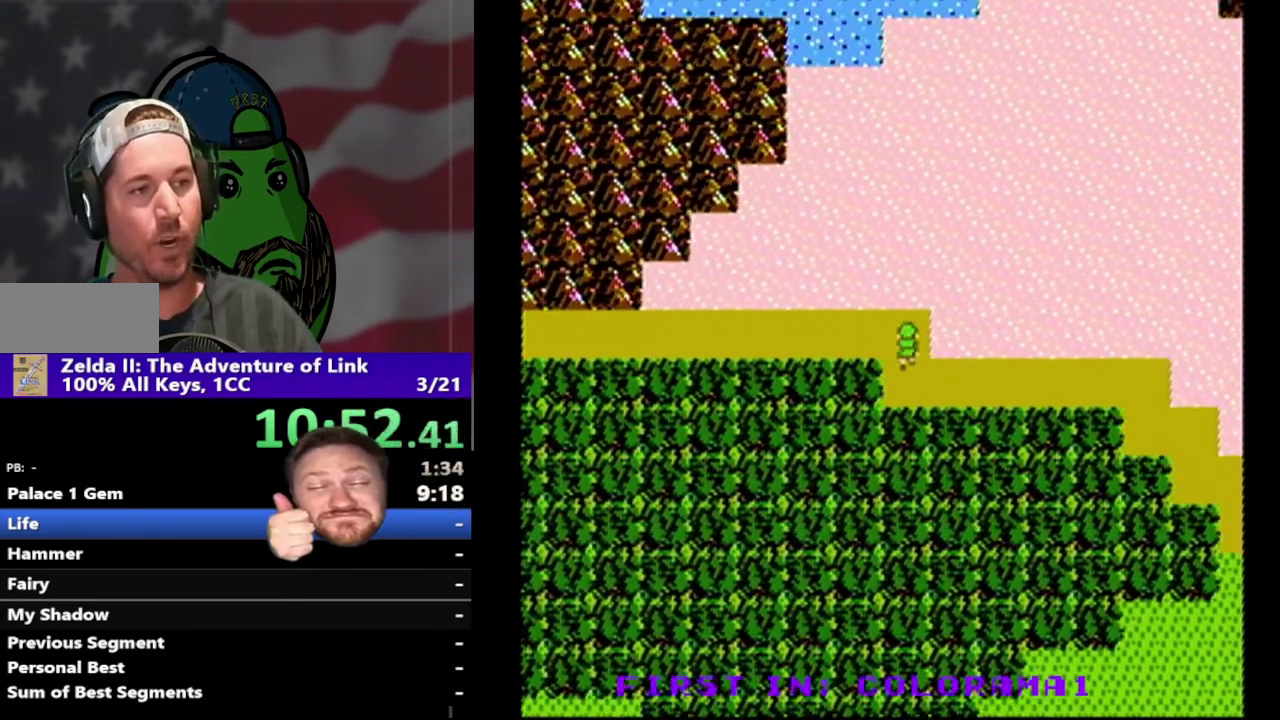
{"buttons": ["DPAD_LEFT"], "events": [[133, "DPAD_LEFT", "down"]]}
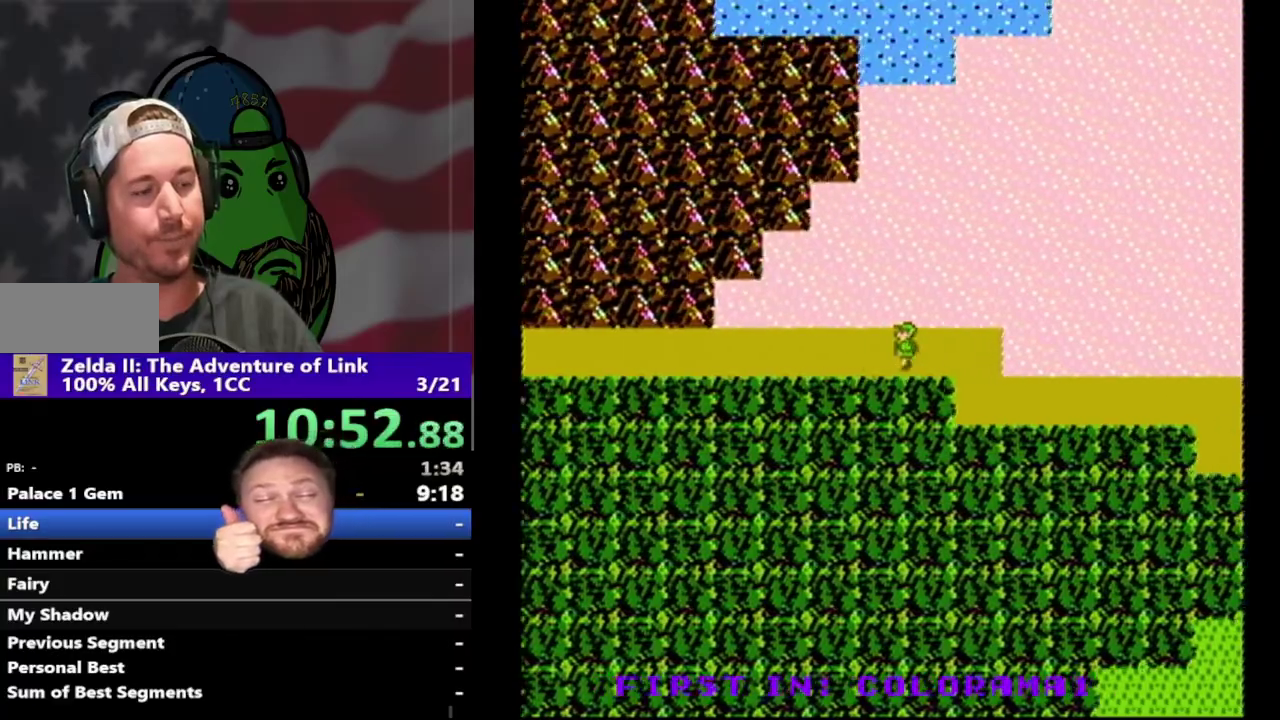
{"buttons": ["DPAD_LEFT"], "events": []}
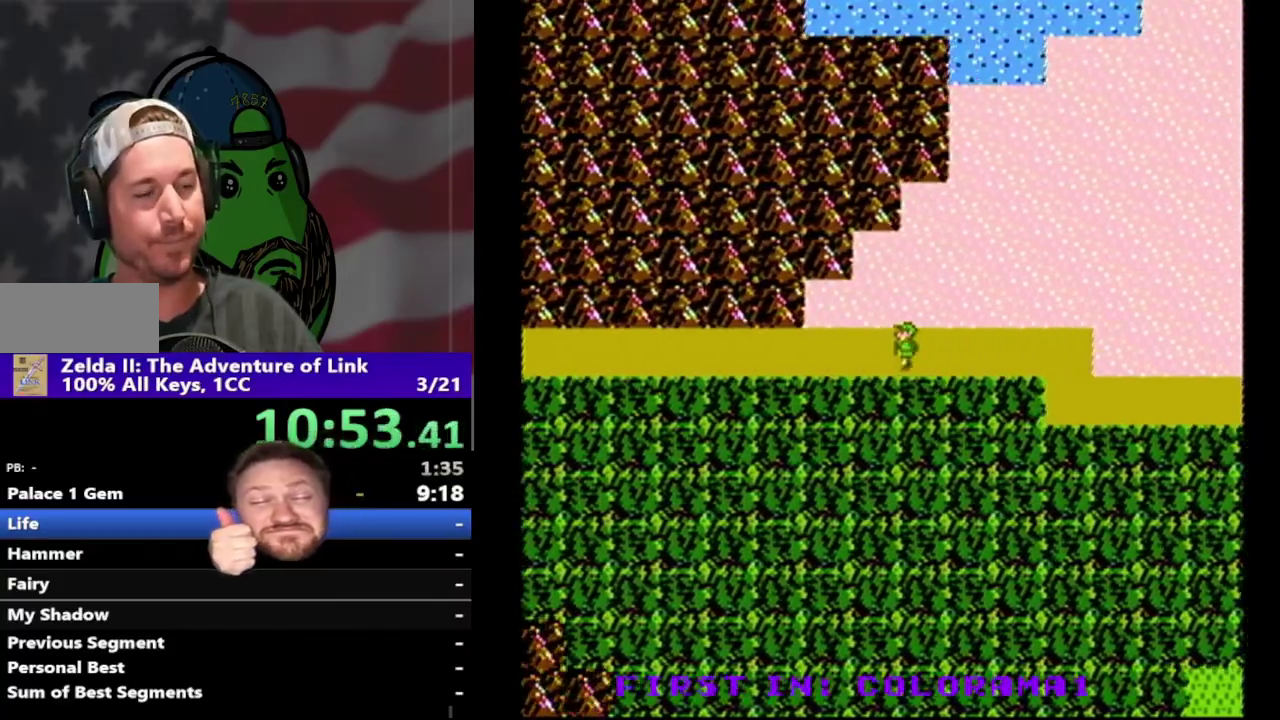
{"buttons": ["DPAD_LEFT"], "events": []}
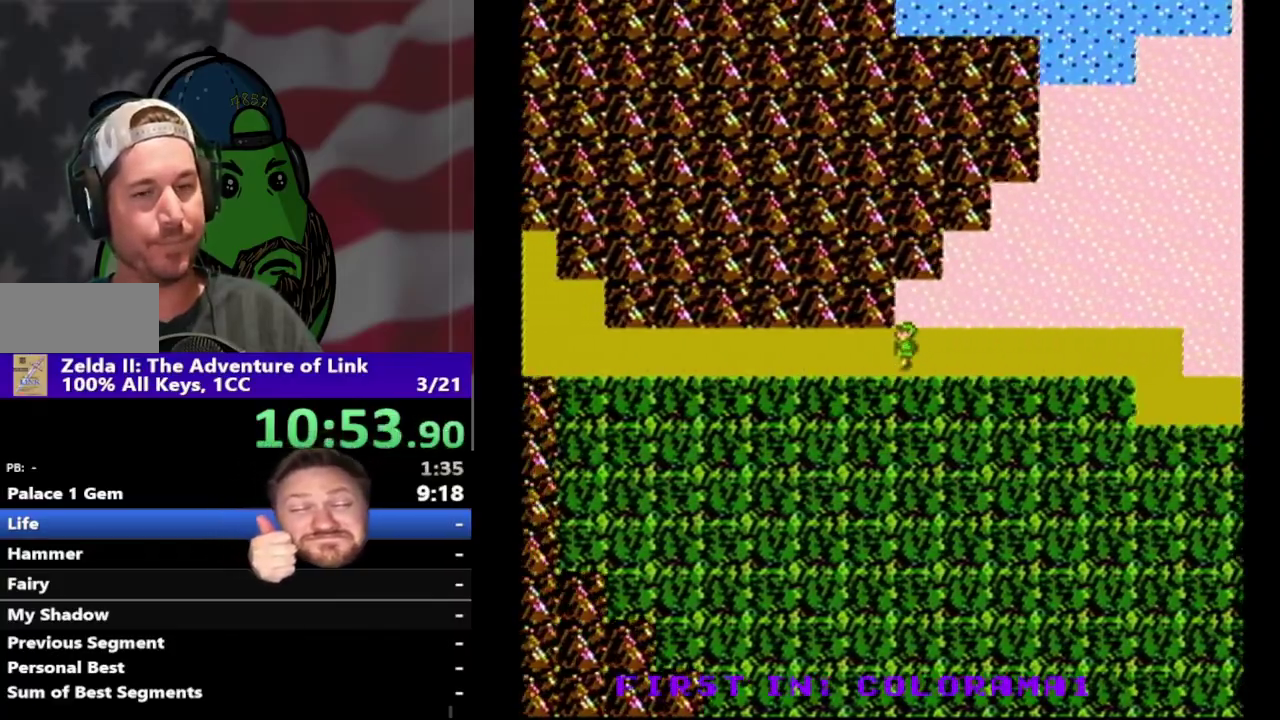
{"buttons": ["DPAD_LEFT"], "events": []}
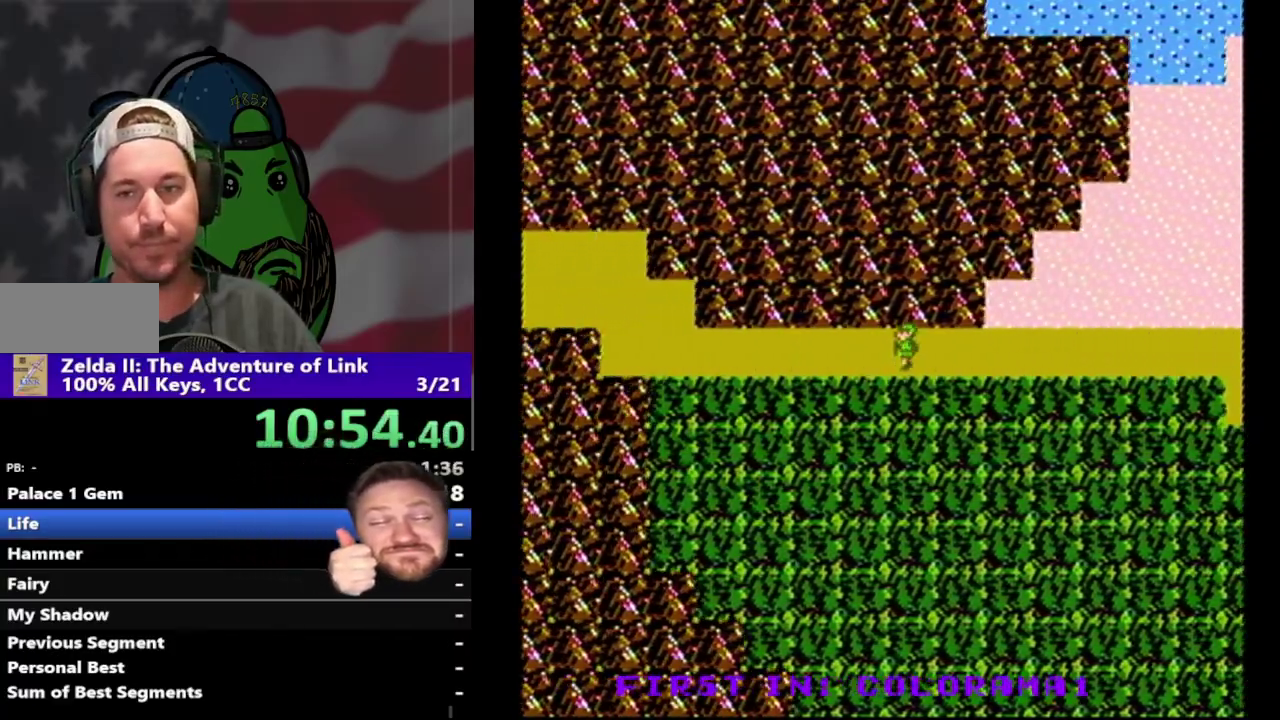
{"buttons": ["DPAD_LEFT"], "events": []}
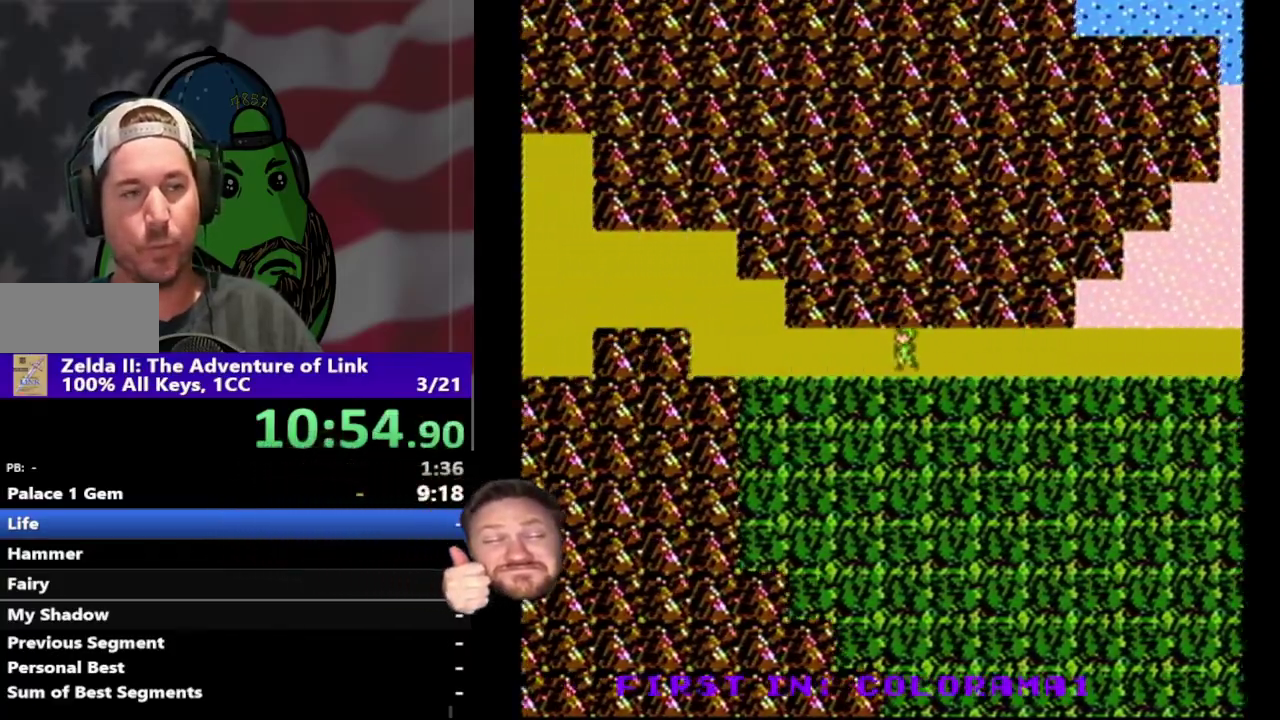
{"buttons": ["DPAD_LEFT"], "events": []}
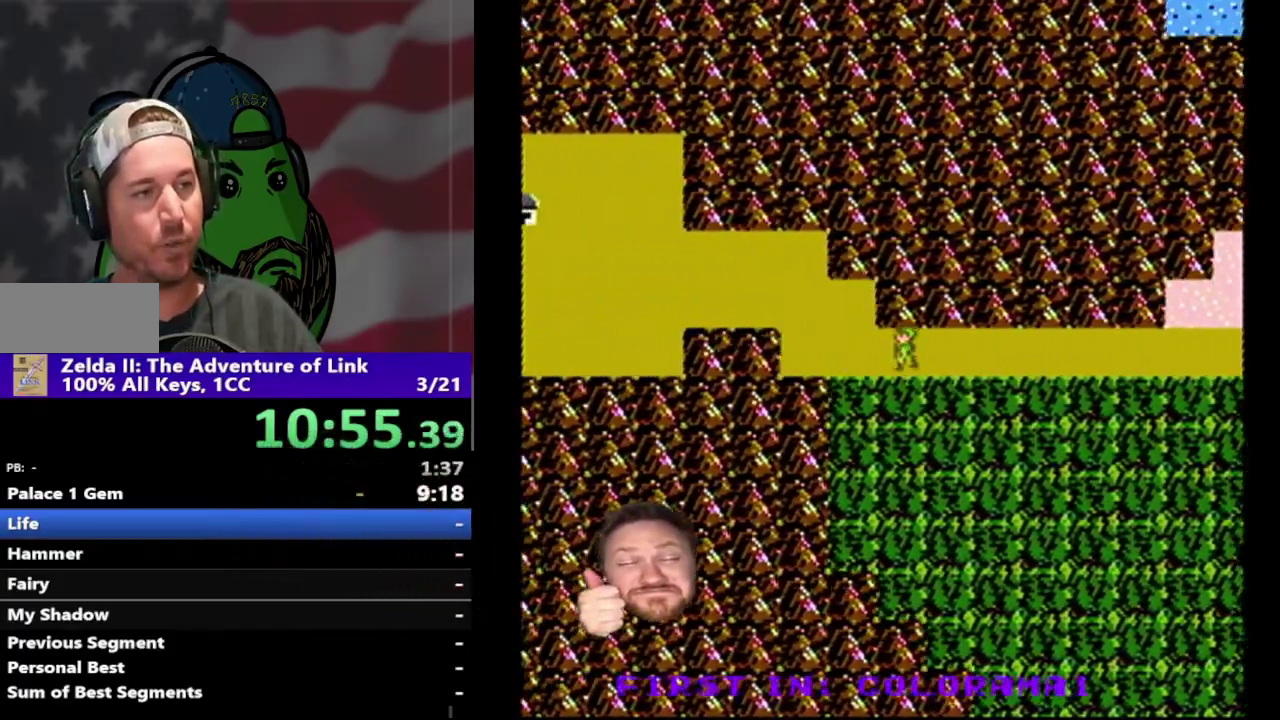
{"buttons": ["DPAD_UP"], "events": [[433, "DPAD_LEFT", "up"], [500, "DPAD_UP", "down"]]}
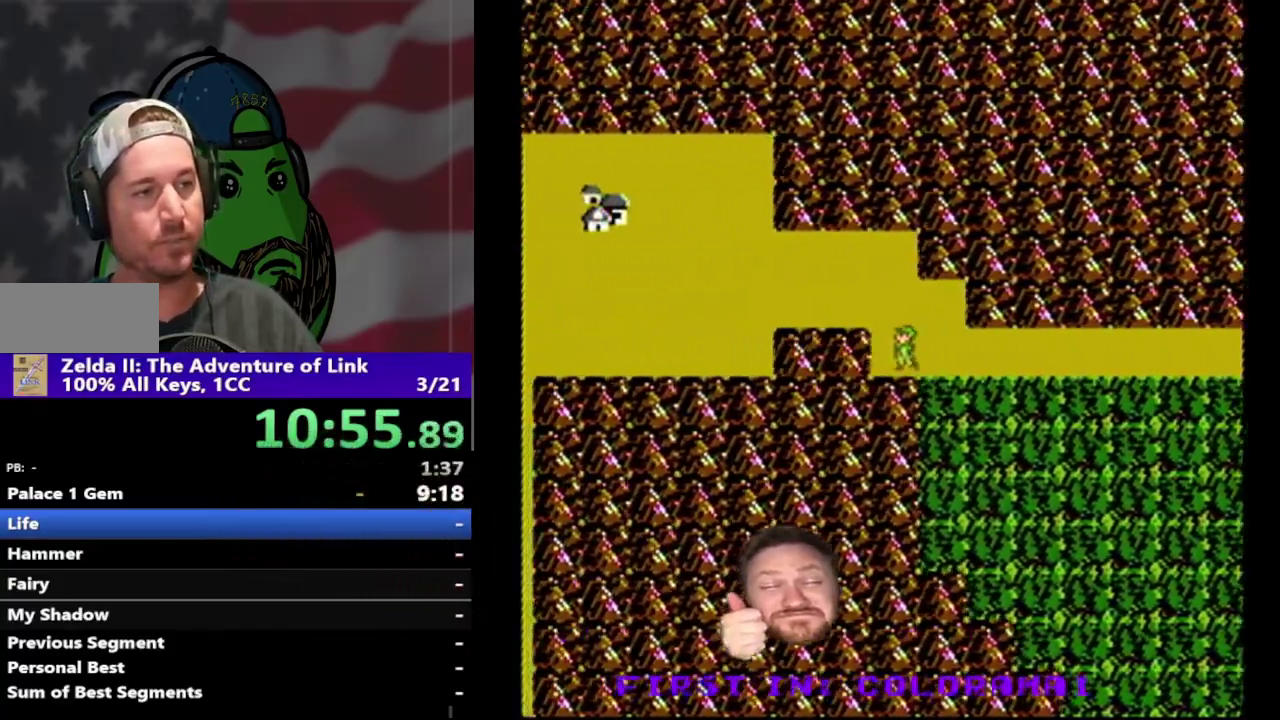
{"buttons": ["DPAD_UP"], "events": []}
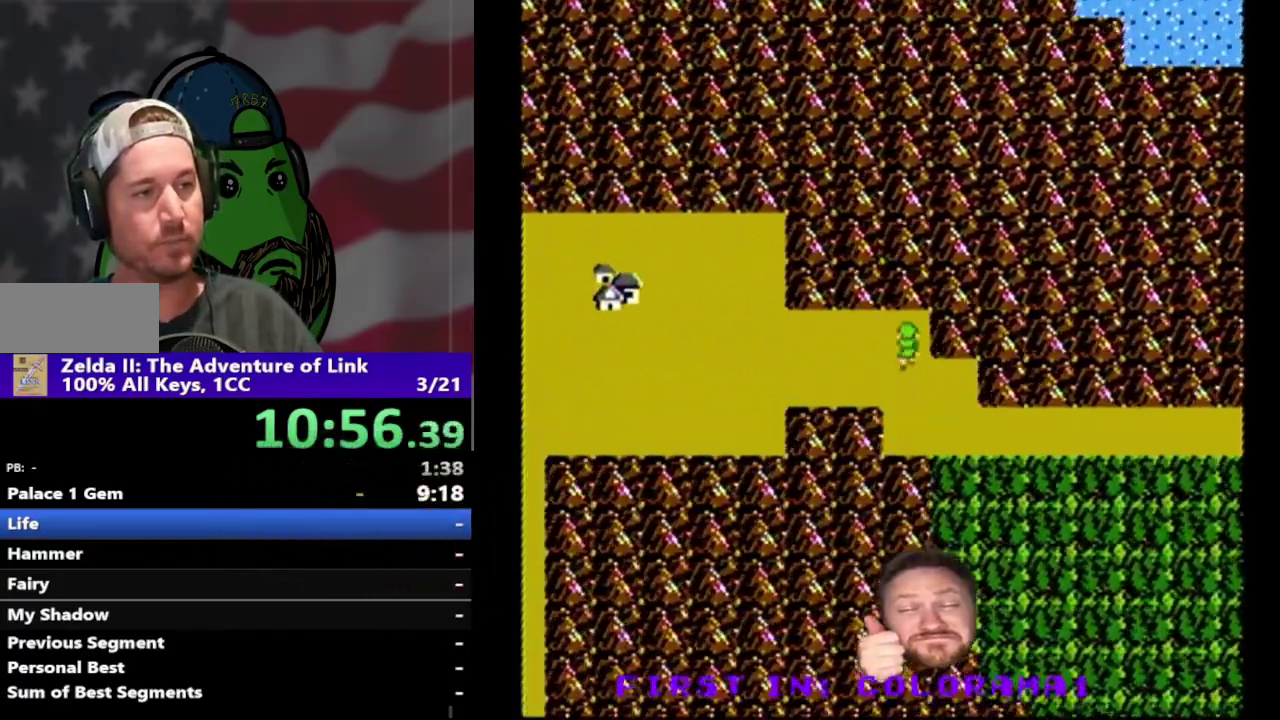
{"buttons": ["DPAD_LEFT"], "events": [[33, "DPAD_UP", "up"], [100, "DPAD_LEFT", "down"]]}
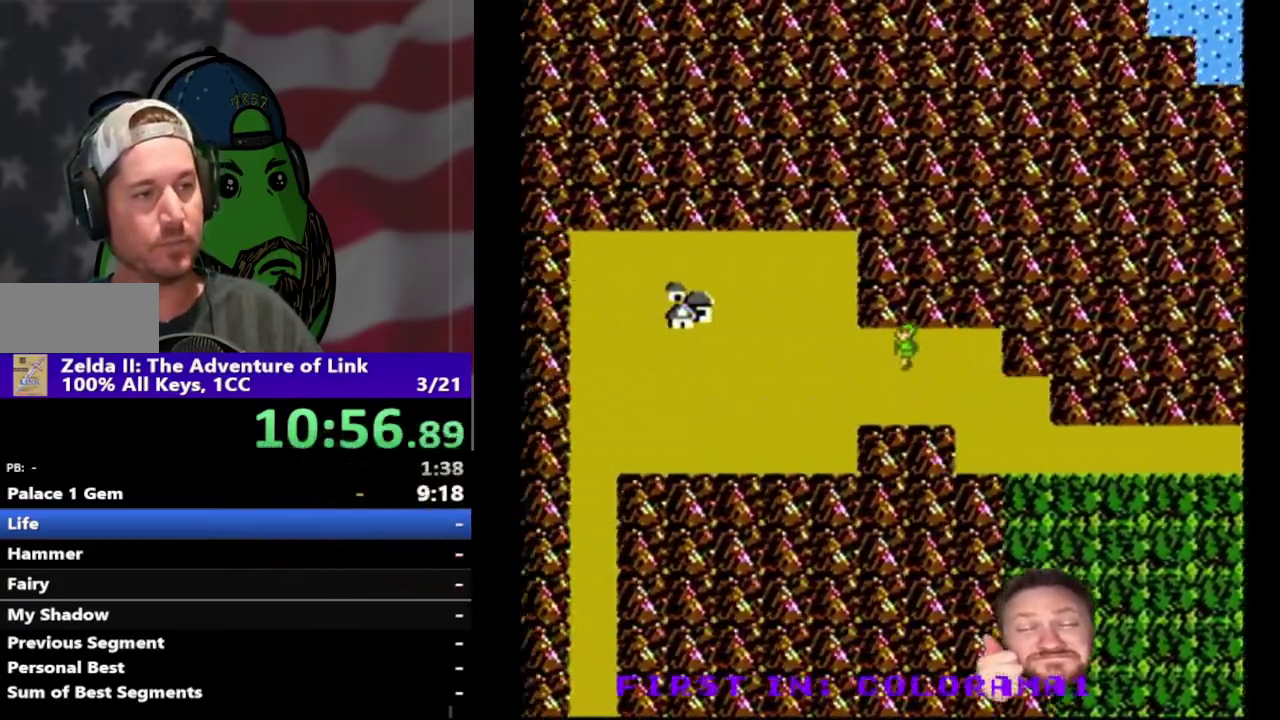
{"buttons": ["DPAD_UP"], "events": [[333, "DPAD_LEFT", "up"], [367, "DPAD_UP", "down"]]}
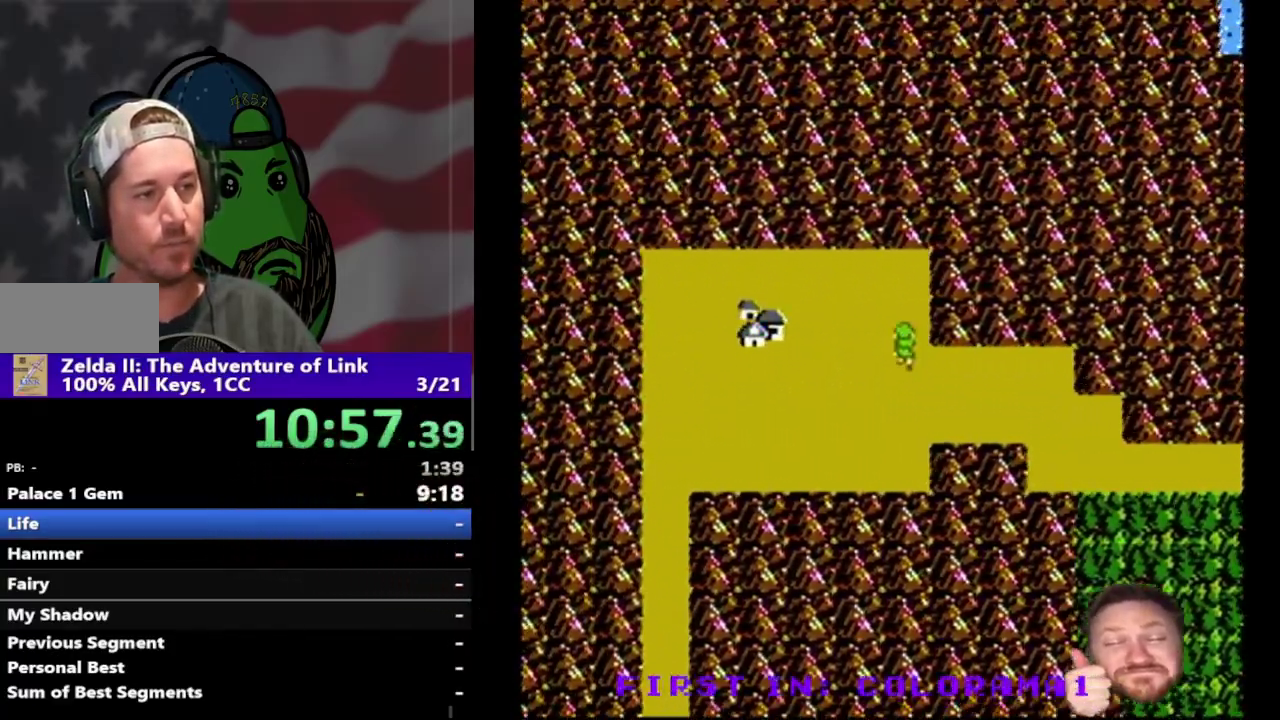
{"buttons": ["DPAD_LEFT"], "events": [[67, "DPAD_UP", "up"], [167, "DPAD_LEFT", "down"]]}
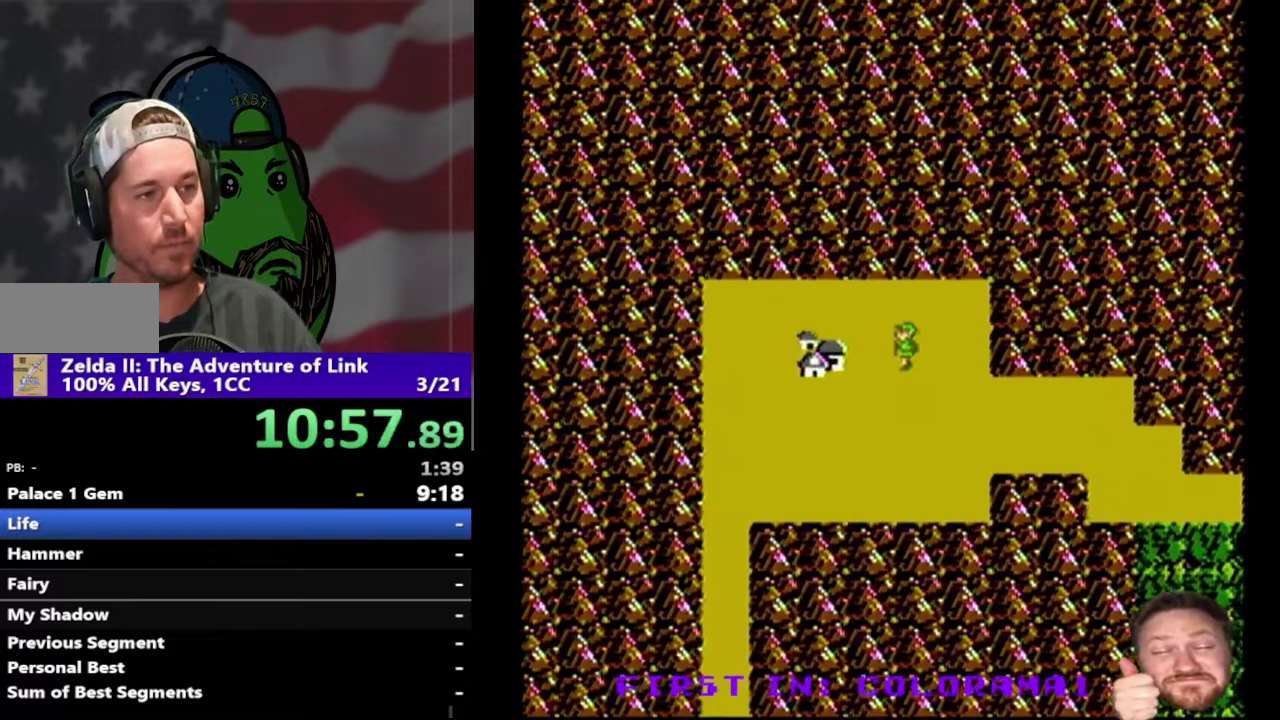
{"buttons": ["DPAD_LEFT"], "events": []}